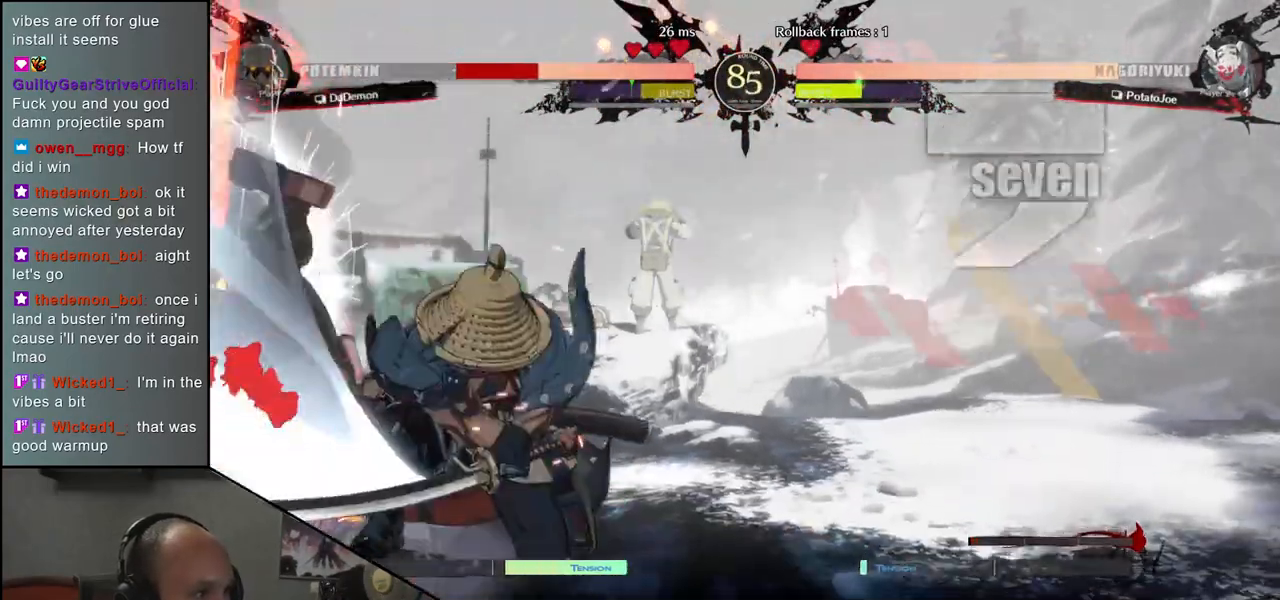
Gameplay with a controller (arcade stick); each line is a JSON object with the inputs held at the frame after it. "events" lists button and stick changes between this image and that frame as [ms after this image, input, new state], when the widget could be followed in between. Not read: L3 R3 other_buttons.
{"buttons": [], "left_stick": "left", "events": [[383, "L1", "down"], [450, "L1", "up"]]}
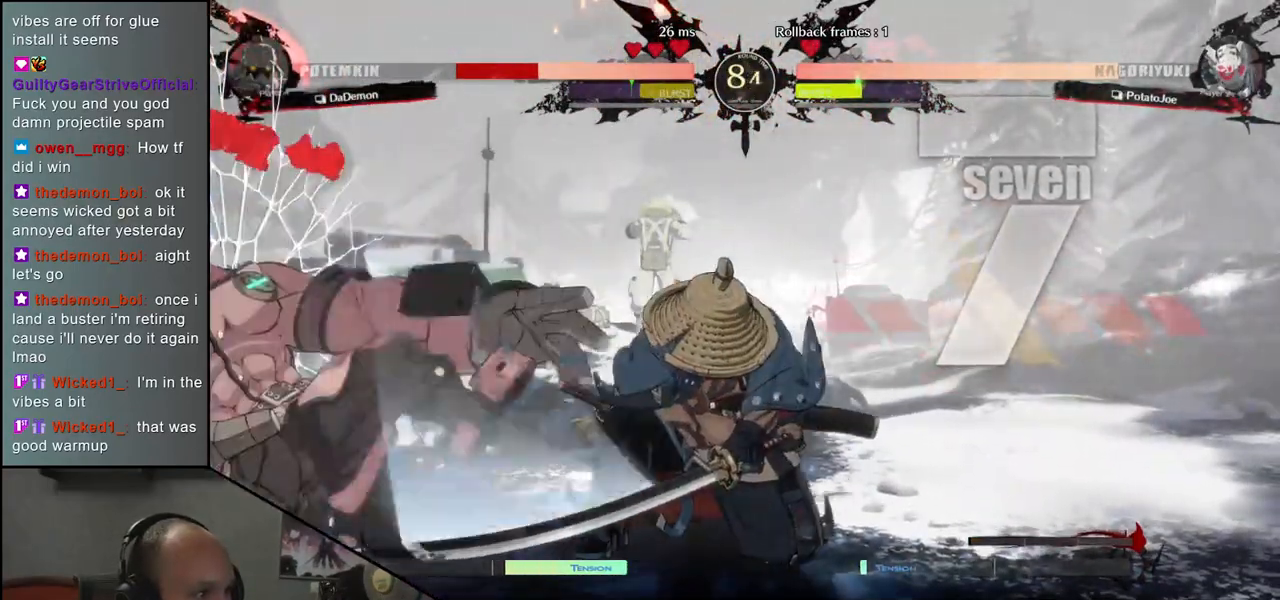
{"buttons": [], "left_stick": "left", "events": []}
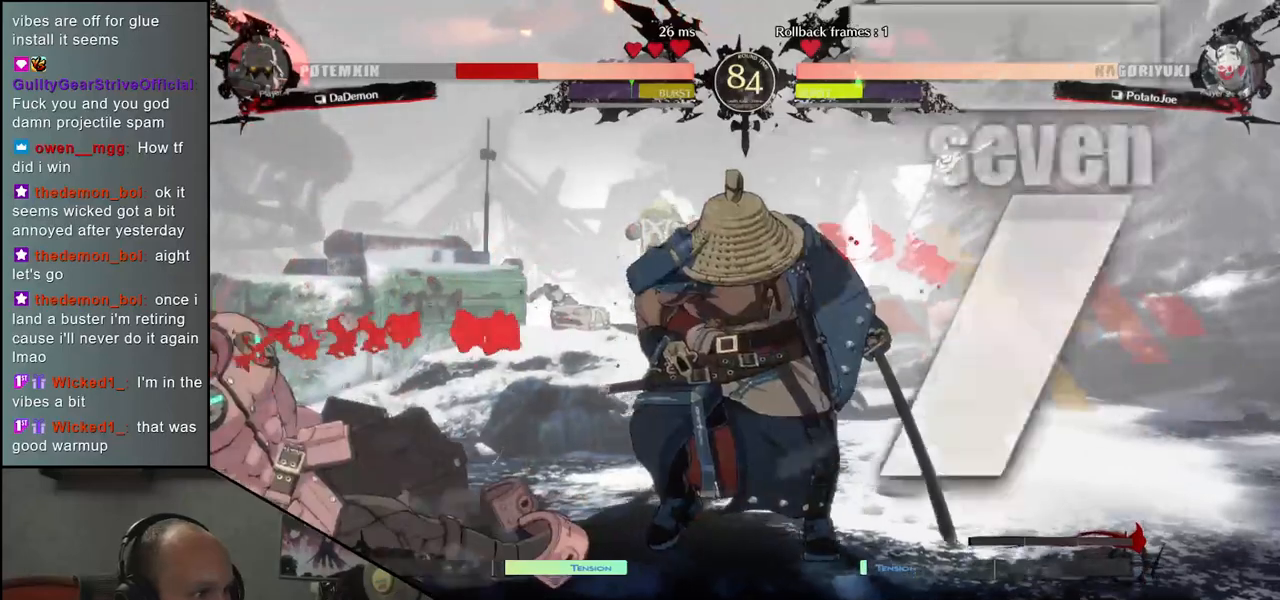
{"buttons": [], "left_stick": "left", "events": [[367, "L1", "down"], [483, "L1", "up"]]}
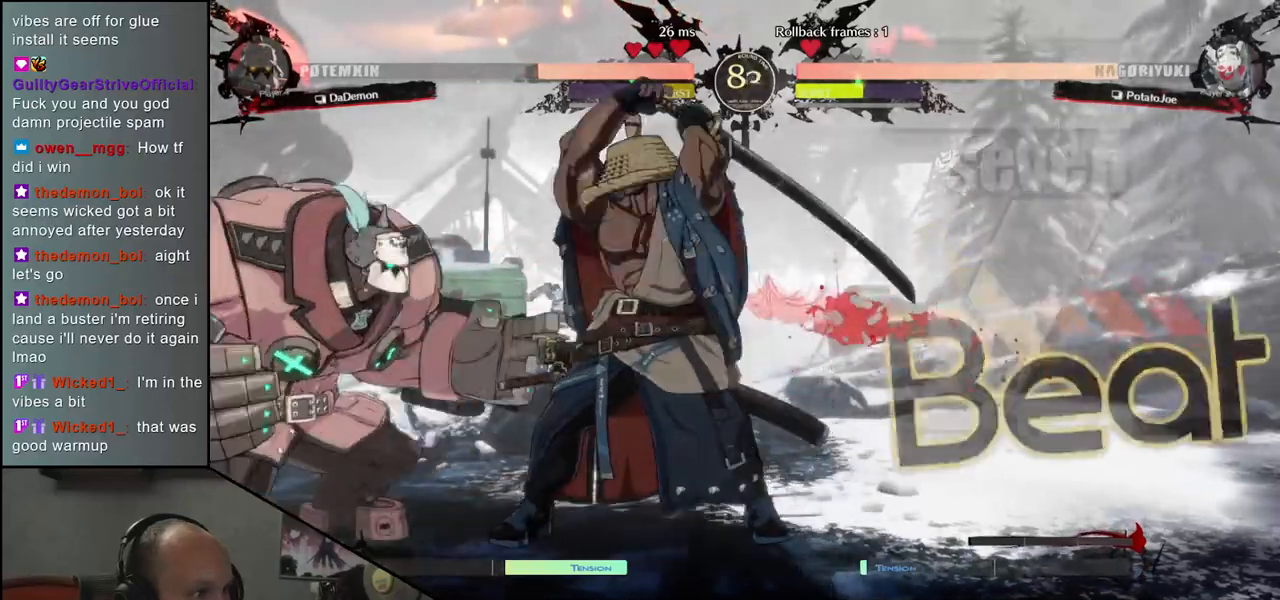
{"buttons": [], "left_stick": "down", "events": [[467, "left_stick", "down"]]}
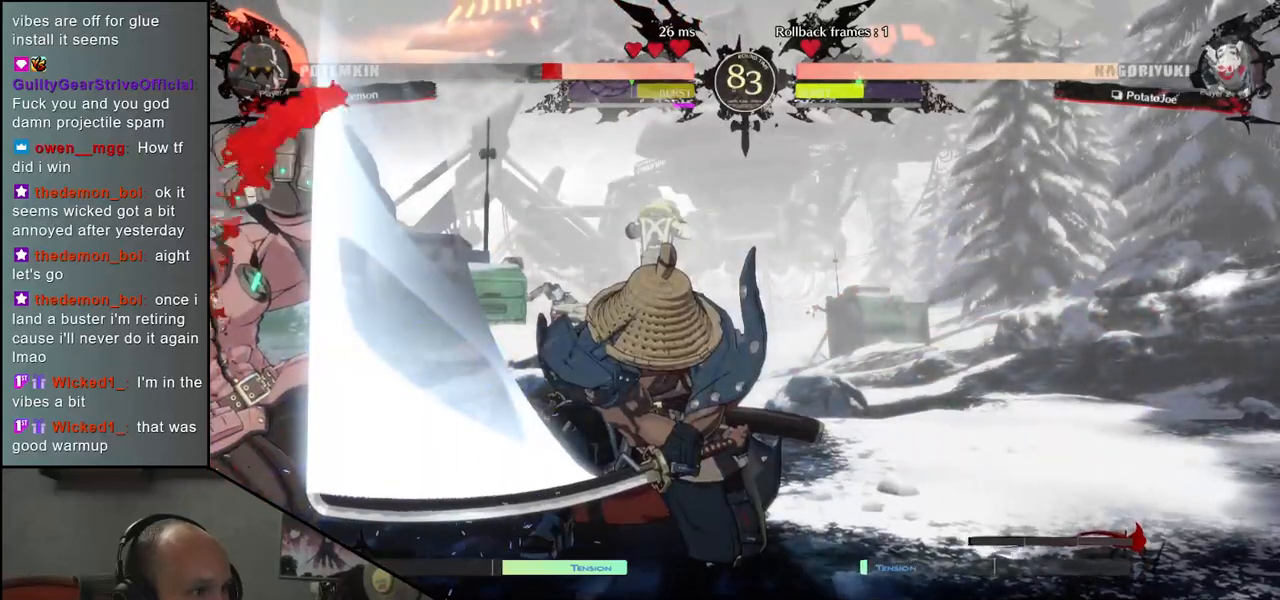
{"buttons": [], "left_stick": "left", "events": [[33, "L1", "down"], [33, "left_stick", "right"], [117, "left_stick", "center"], [133, "L1", "up"], [183, "left_stick", "left"]]}
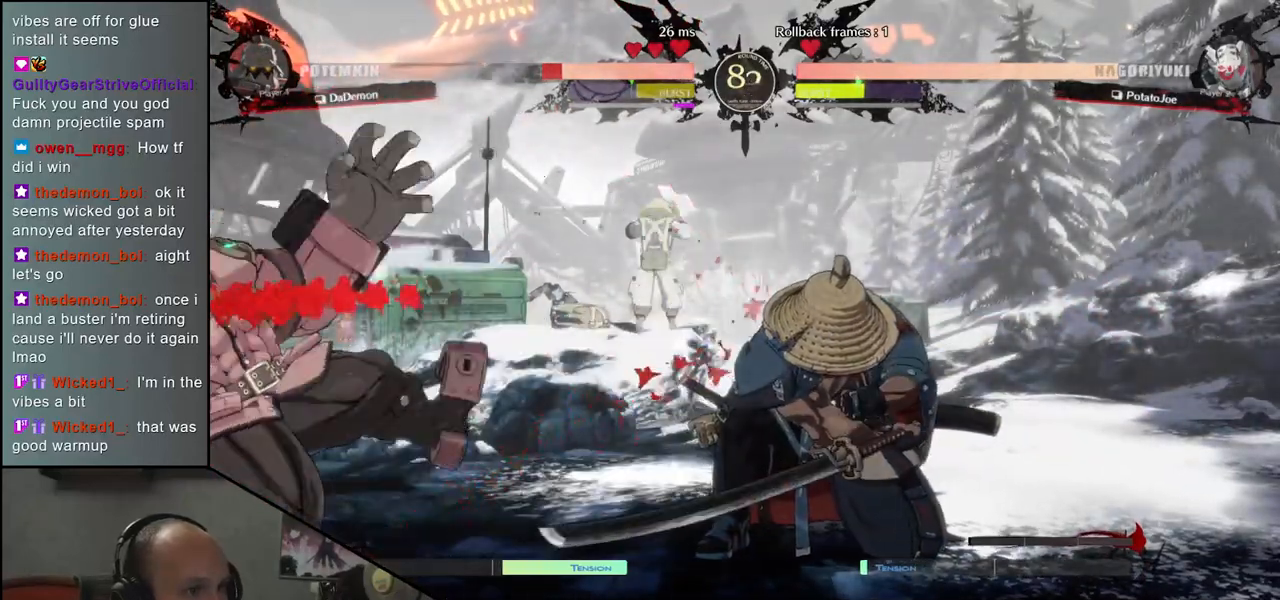
{"buttons": [], "left_stick": "left", "events": [[17, "left_stick", "down"], [83, "left_stick", "right"], [133, "L1", "down"], [183, "left_stick", "center"], [233, "L1", "up"], [417, "left_stick", "left"]]}
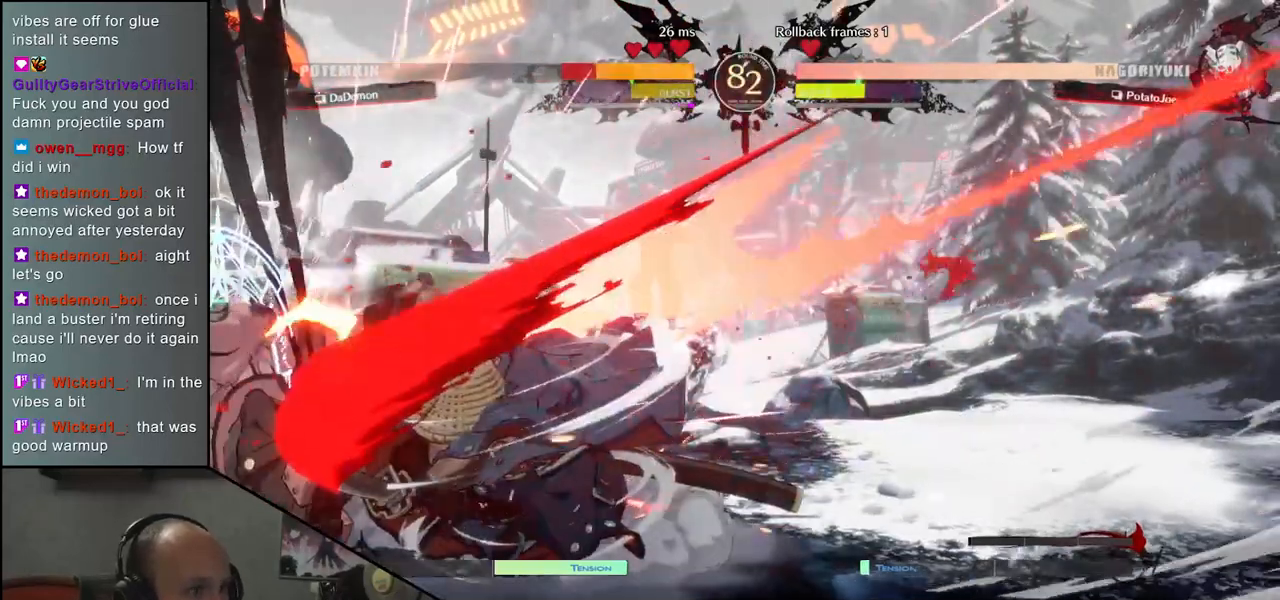
{"buttons": [], "left_stick": "right", "events": [[300, "left_stick", "right"]]}
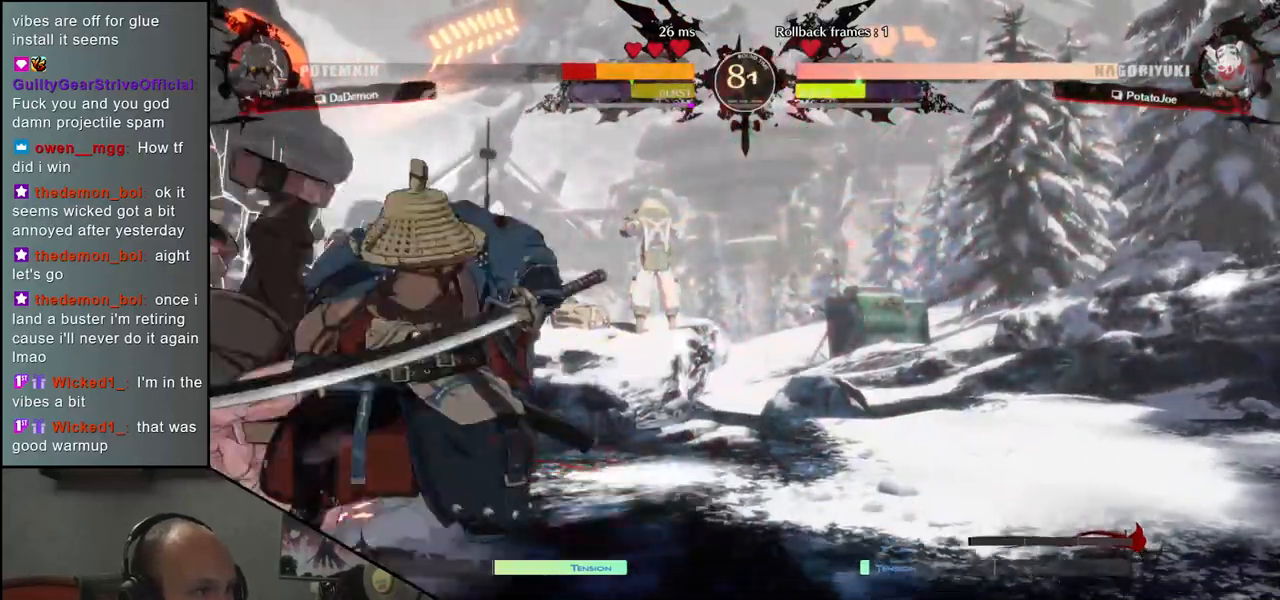
{"buttons": [], "left_stick": "right", "events": []}
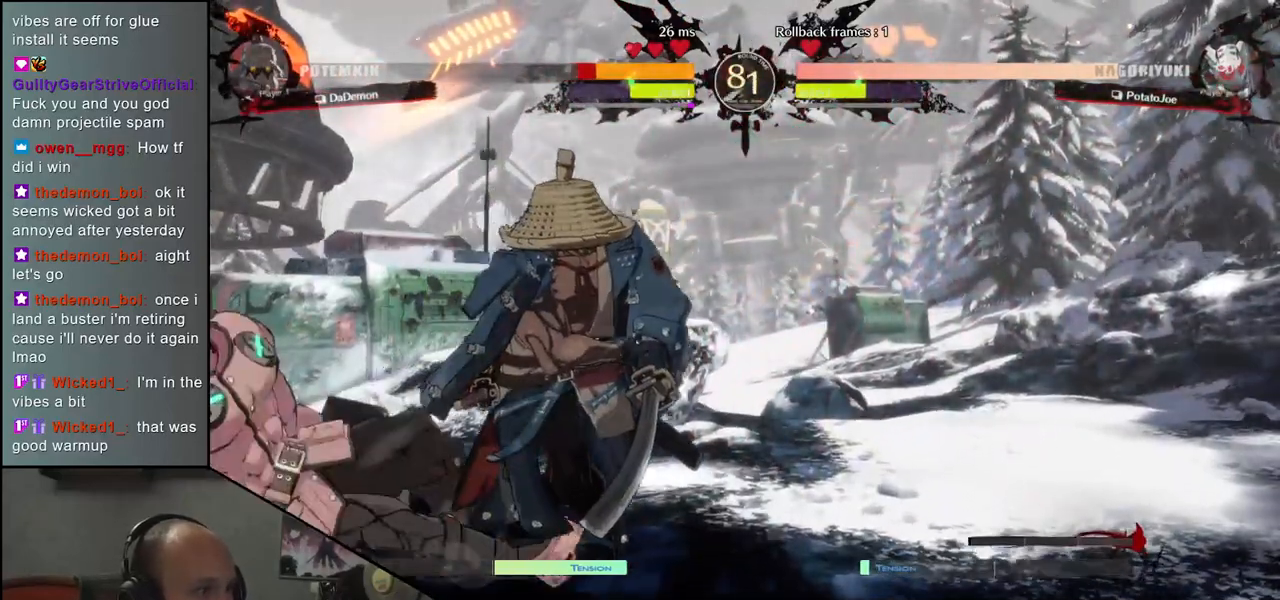
{"buttons": ["SQUARE"], "left_stick": "left", "events": [[233, "left_stick", "down"], [300, "SQUARE", "down"], [317, "left_stick", "left"]]}
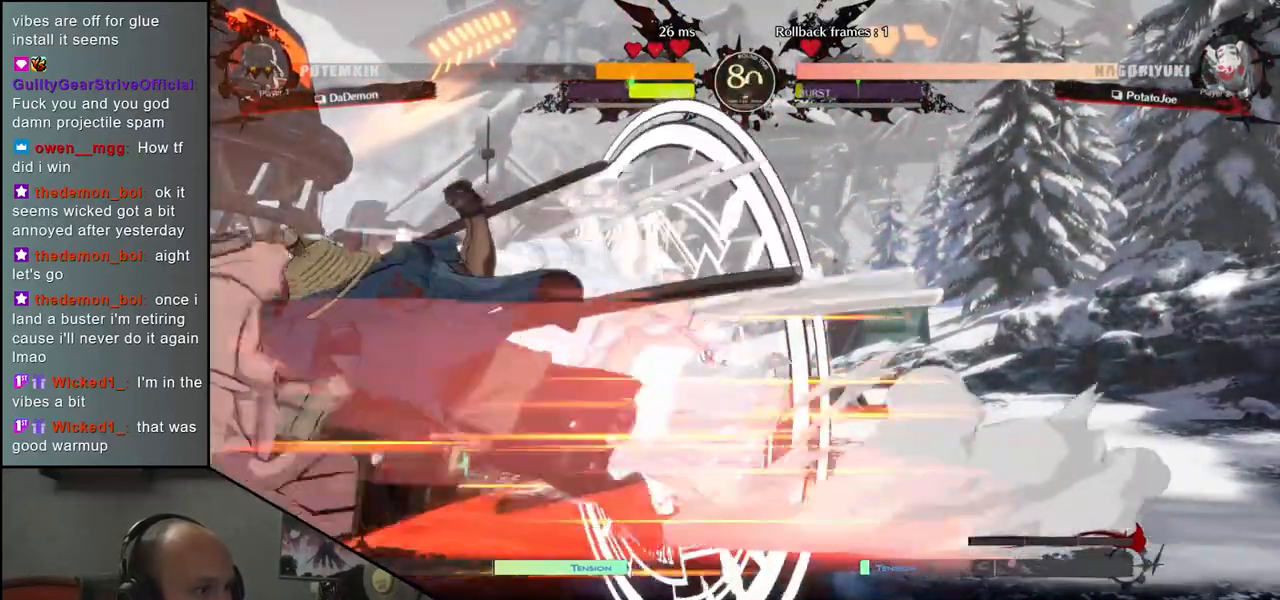
{"buttons": [], "left_stick": "center", "events": [[233, "SQUARE", "up"], [283, "left_stick", "center"]]}
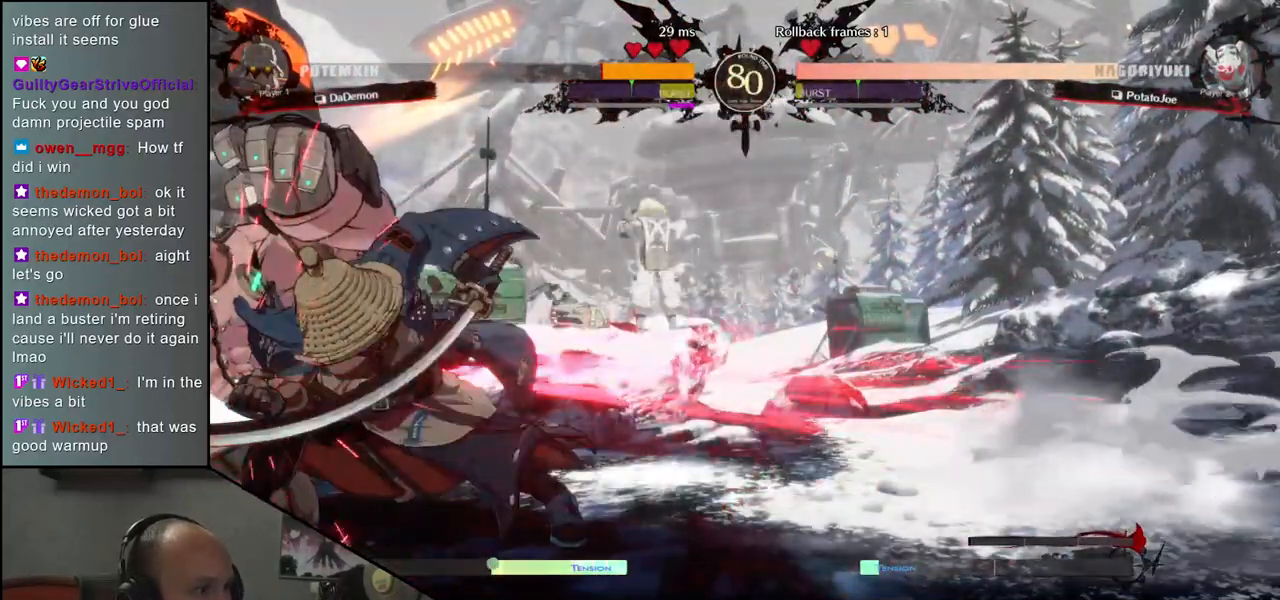
{"buttons": ["R1"], "left_stick": "down", "events": [[17, "left_stick", "down"], [117, "R1", "down"], [200, "R1", "up"], [317, "R1", "down"], [383, "R1", "up"], [500, "R1", "down"]]}
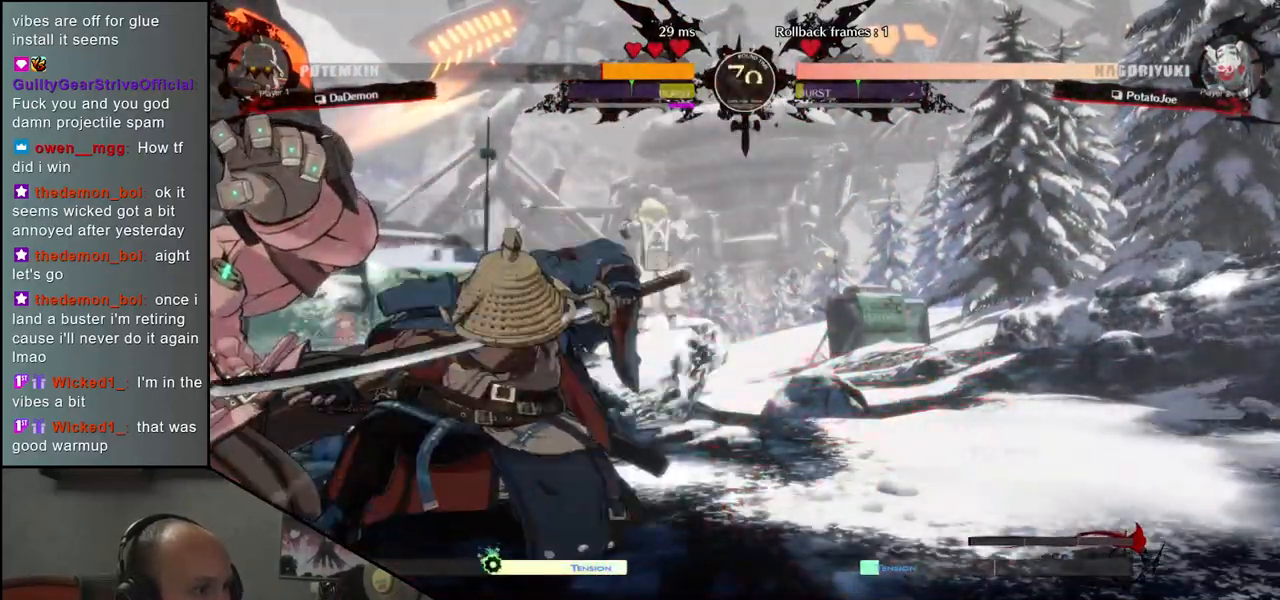
{"buttons": [], "left_stick": "center", "events": [[83, "R1", "up"], [283, "left_stick", "center"], [350, "L1", "down"], [433, "L1", "up"]]}
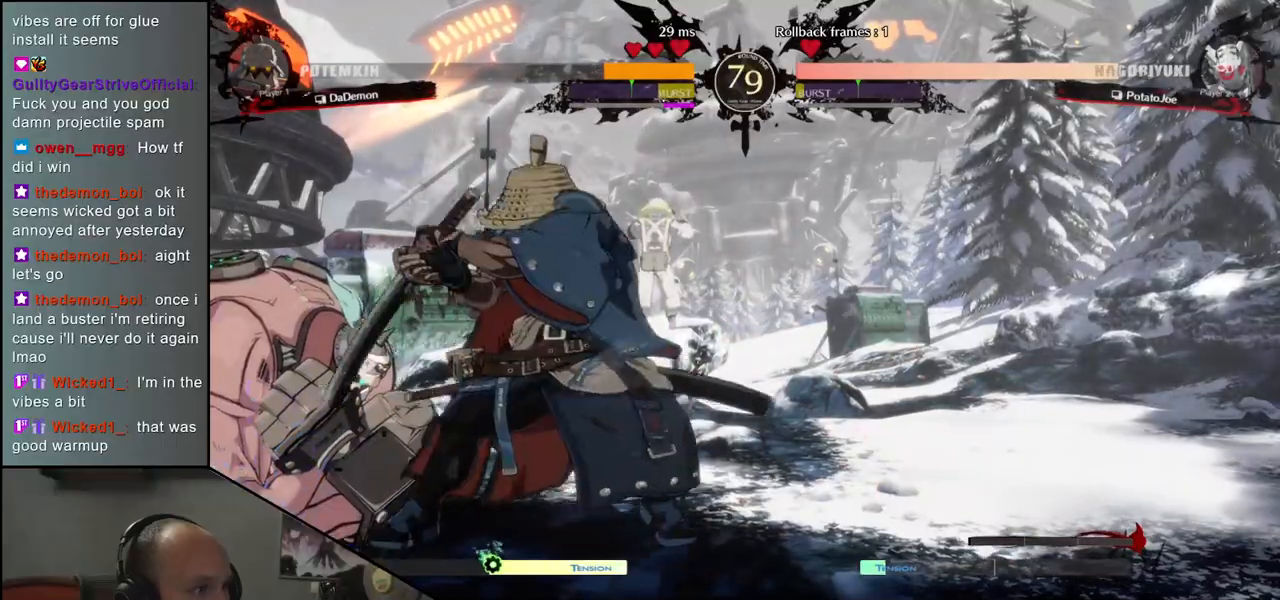
{"buttons": [], "left_stick": "left", "events": [[33, "L1", "down"], [117, "L1", "up"], [333, "left_stick", "left"]]}
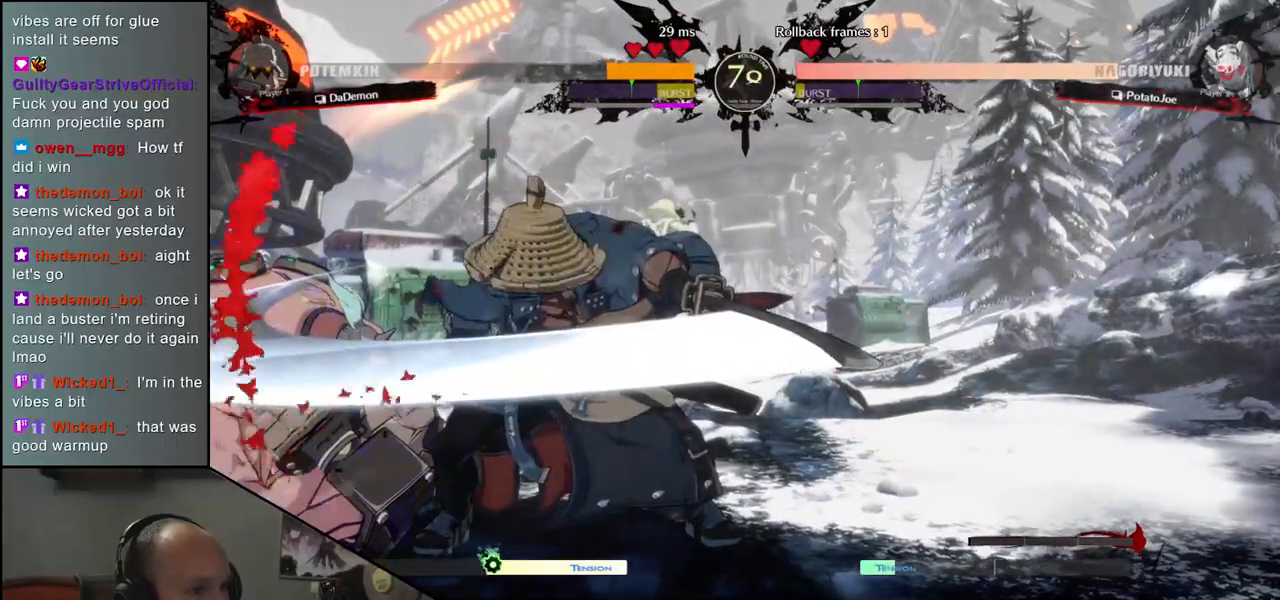
{"buttons": [], "left_stick": "left", "events": [[67, "left_stick", "down"], [133, "left_stick", "right"], [167, "L1", "down"], [250, "left_stick", "center"], [283, "L1", "up"], [350, "left_stick", "left"], [450, "L1", "down"], [500, "L1", "up"]]}
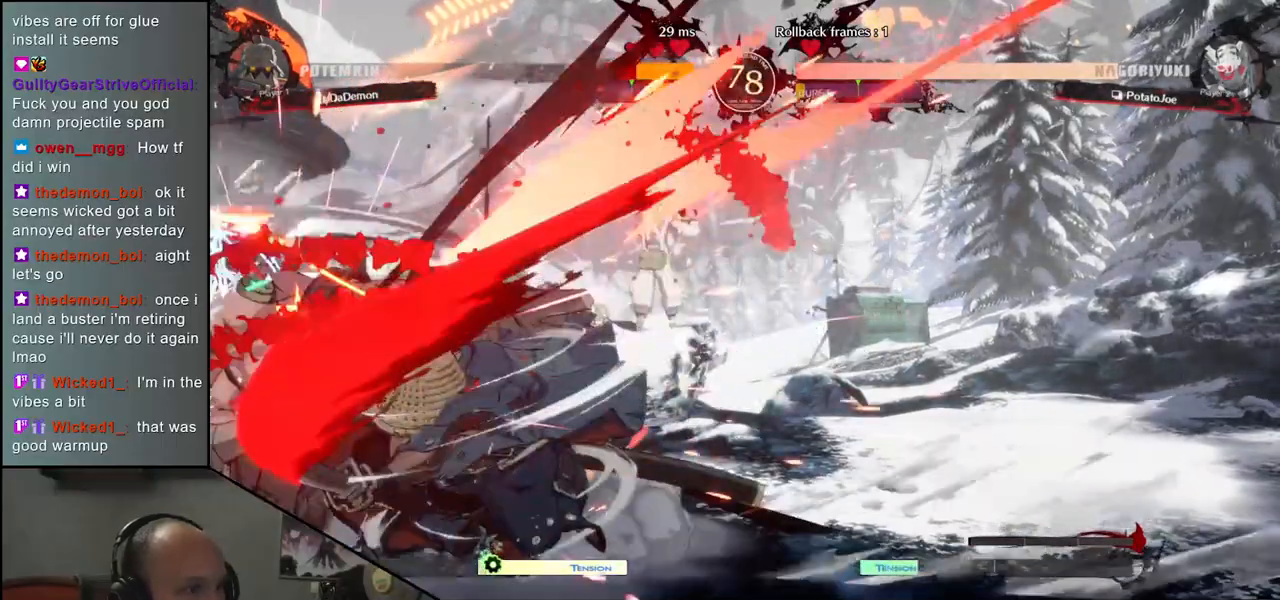
{"buttons": ["L1"], "left_stick": "left", "events": [[33, "left_stick", "down"], [117, "L1", "down"], [150, "left_stick", "left"], [217, "L1", "up"], [300, "left_stick", "down"], [467, "left_stick", "left"], [500, "L1", "down"]]}
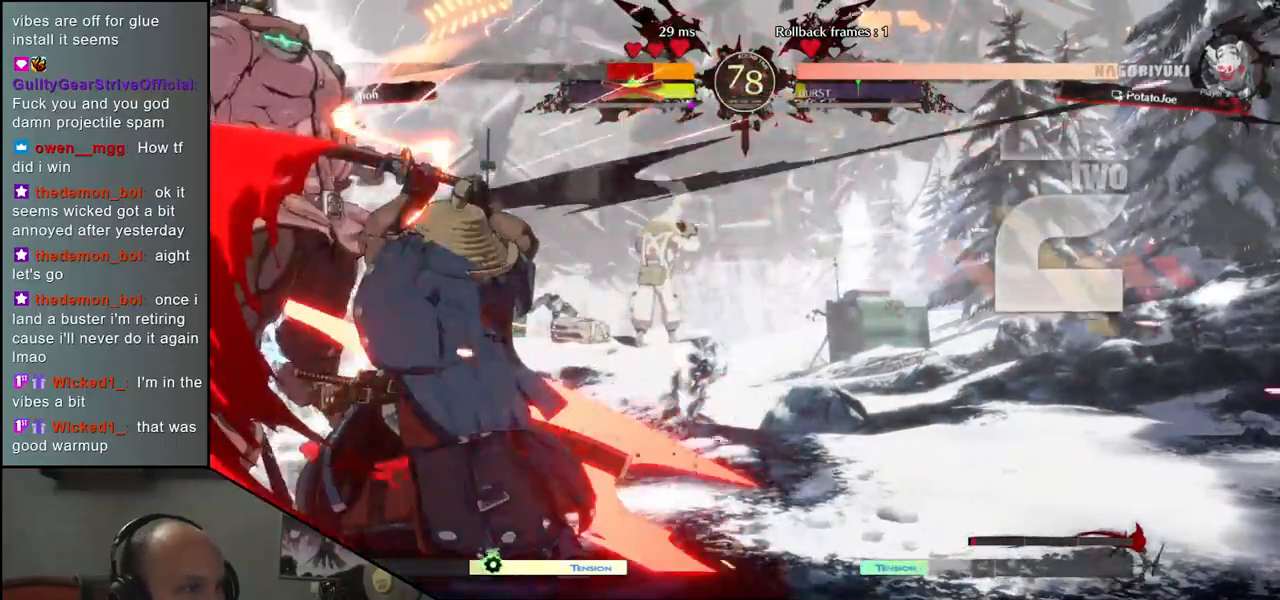
{"buttons": [], "left_stick": "right", "events": [[100, "L1", "up"], [150, "left_stick", "right"], [333, "left_stick", "down"], [467, "left_stick", "right"]]}
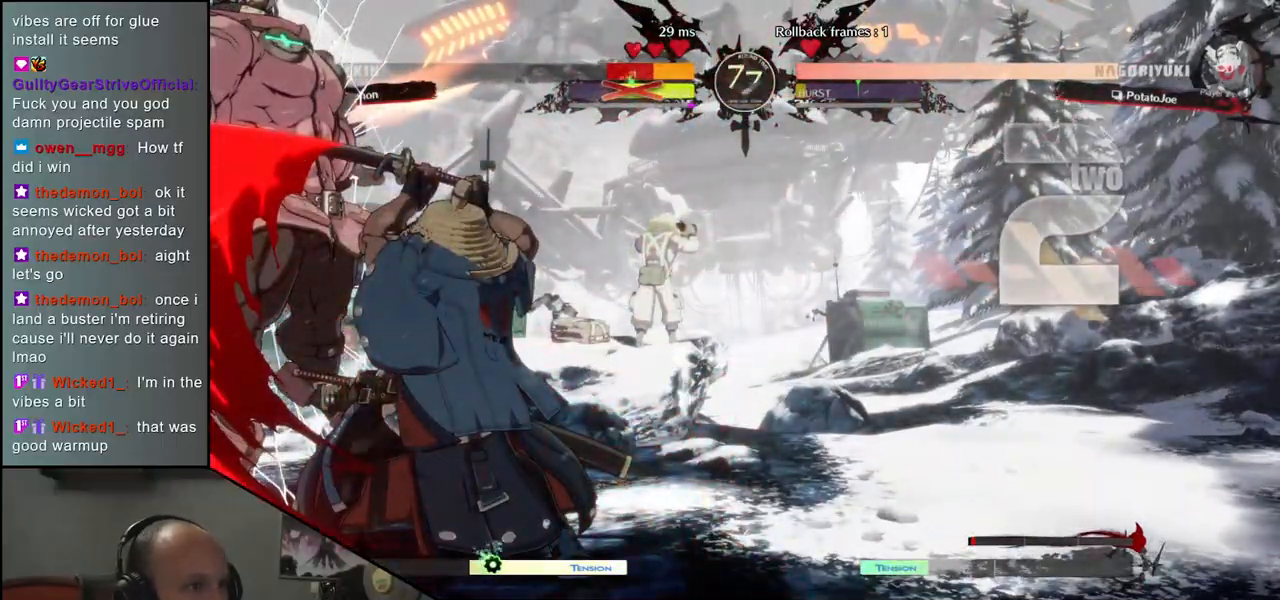
{"buttons": [], "left_stick": "left", "events": [[17, "left_stick", "center"], [217, "left_stick", "left"]]}
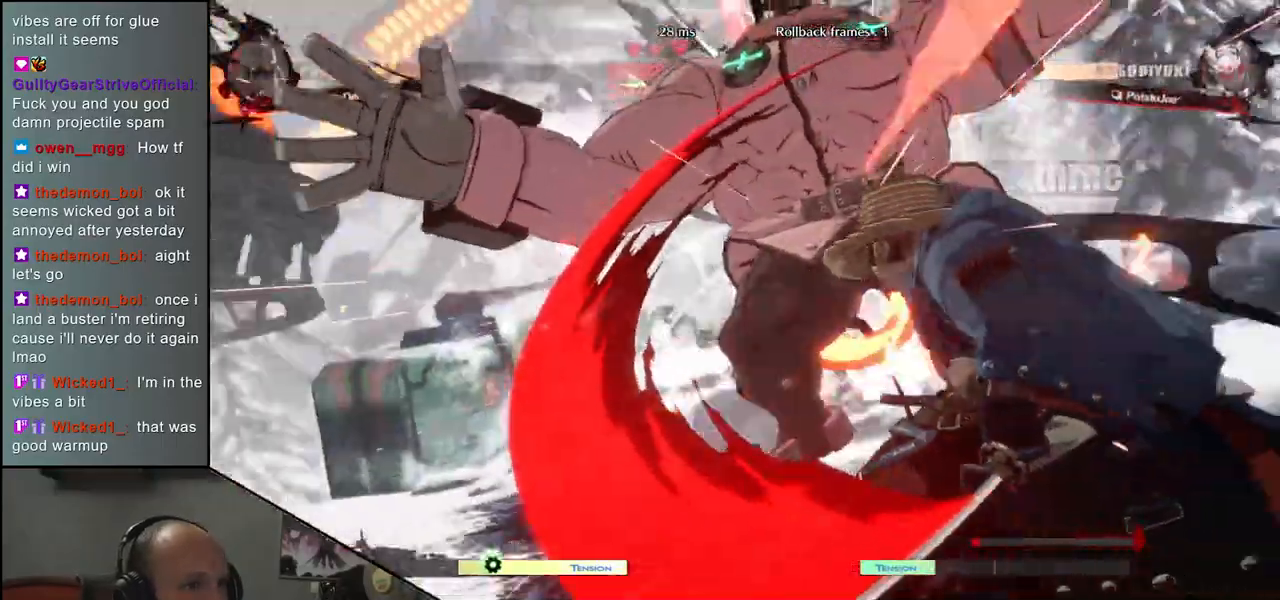
{"buttons": [], "left_stick": "center", "events": [[117, "left_stick", "center"]]}
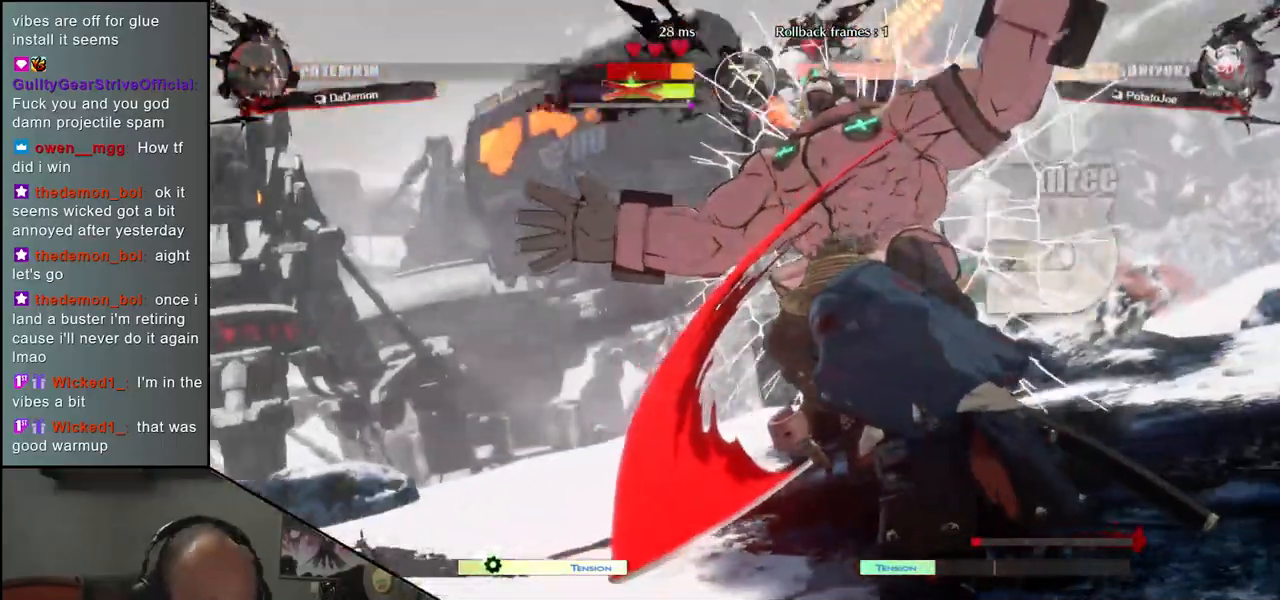
{"buttons": [], "left_stick": "center", "events": []}
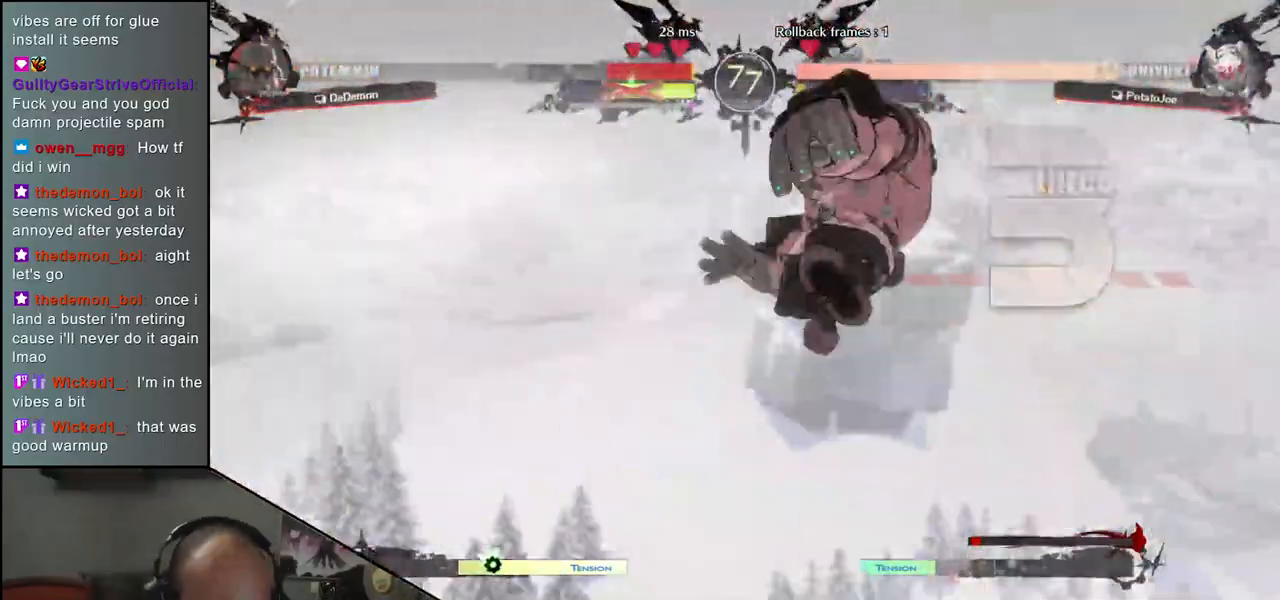
{"buttons": [], "left_stick": "center", "events": []}
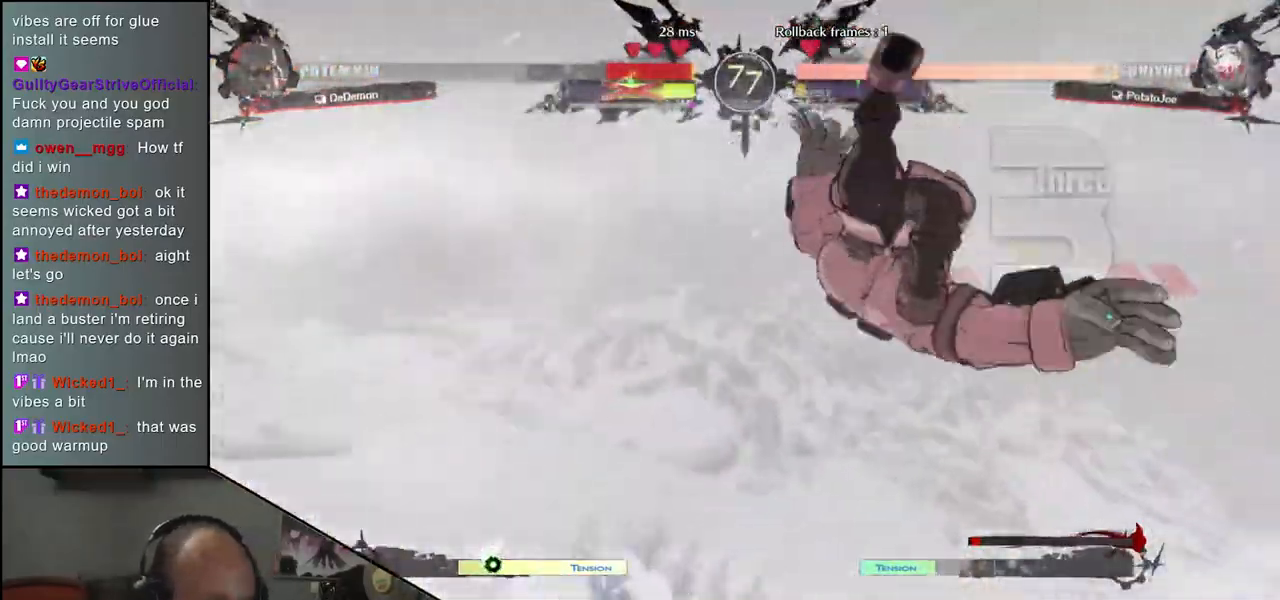
{"buttons": [], "left_stick": "center", "events": []}
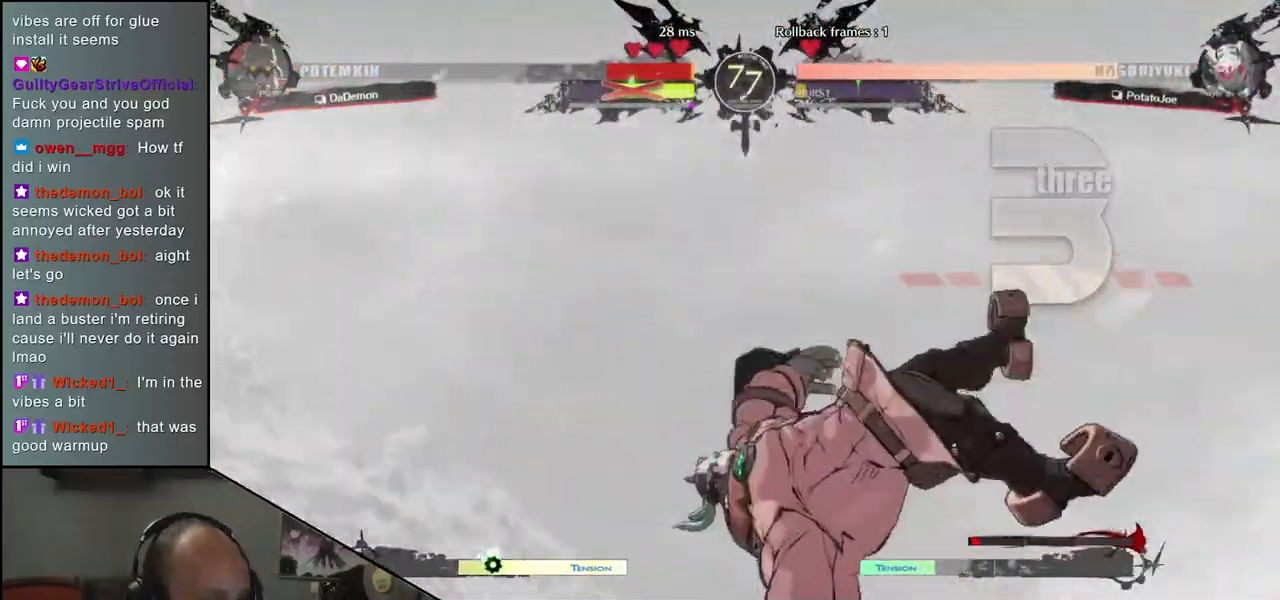
{"buttons": [], "left_stick": "left", "events": [[317, "left_stick", "left"]]}